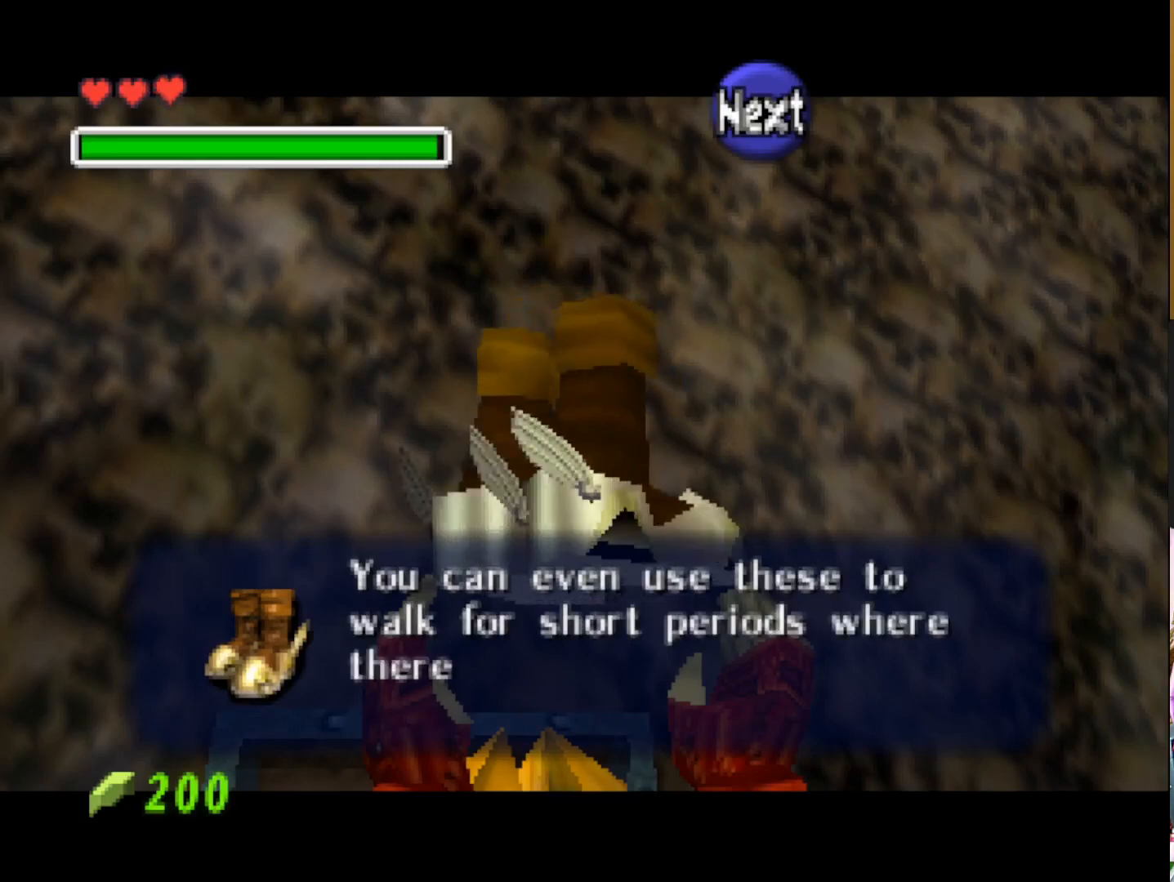
Gameplay with a controller (PlayStation layout); each line is a JSON object with the inputs held at the frame after it. "events" lists button and stick changes between this image and that frame as [ms after this image, input, new state], when the widget could be followed in between.
{"buttons": ["CROSS"], "left_stick": "center", "right_stick": "center", "events": [[183, "CROSS", "down"], [300, "CROSS", "up"], [467, "CROSS", "down"]]}
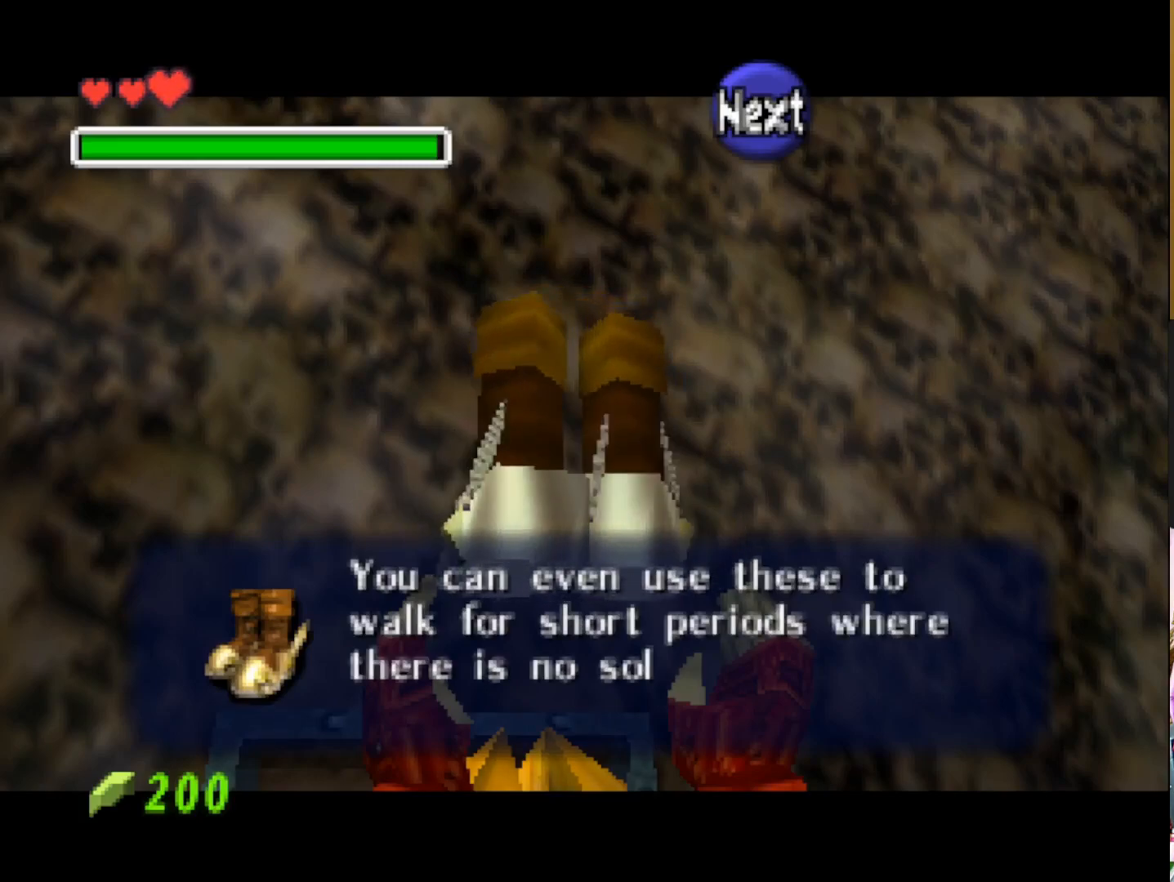
{"buttons": [], "left_stick": "center", "right_stick": "center", "events": [[83, "CROSS", "up"], [300, "CROSS", "down"], [433, "CROSS", "up"]]}
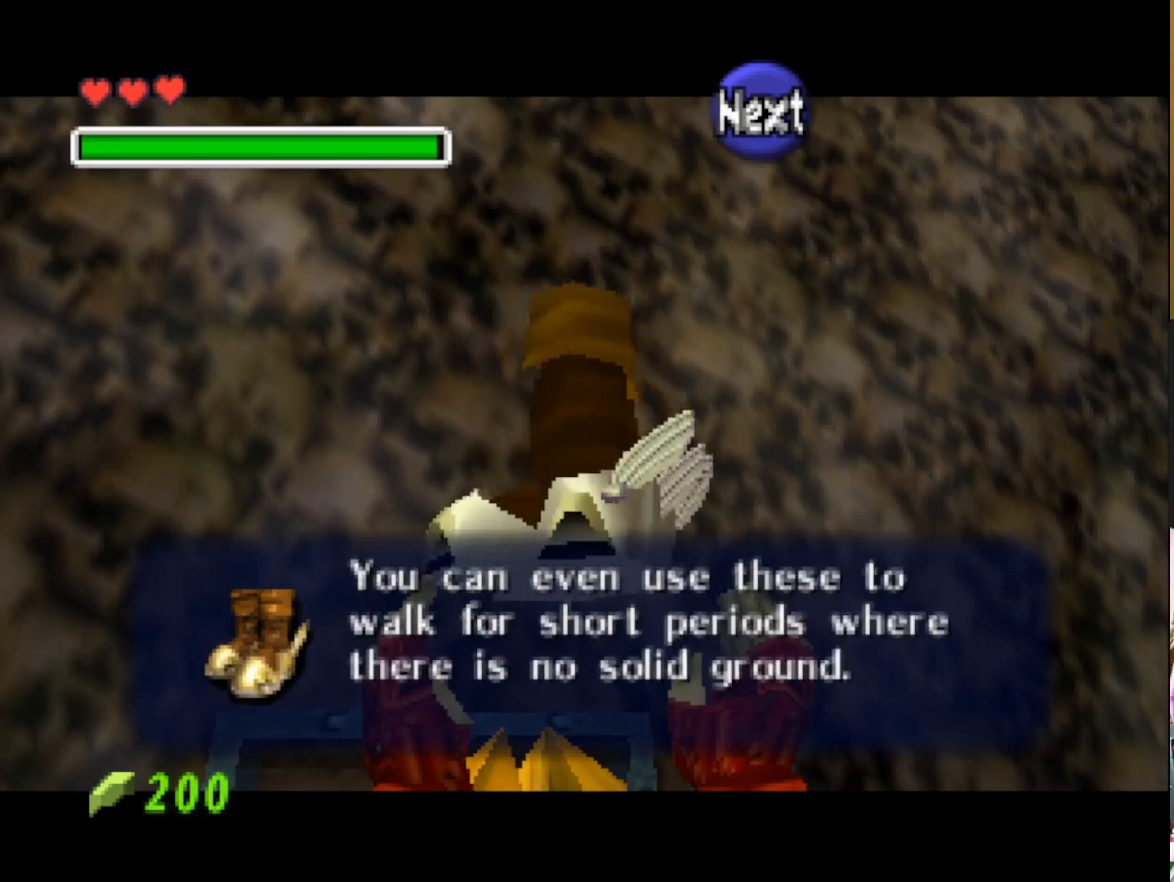
{"buttons": ["CROSS"], "left_stick": "center", "right_stick": "center", "events": [[100, "CROSS", "down"], [183, "CROSS", "up"], [433, "CROSS", "down"]]}
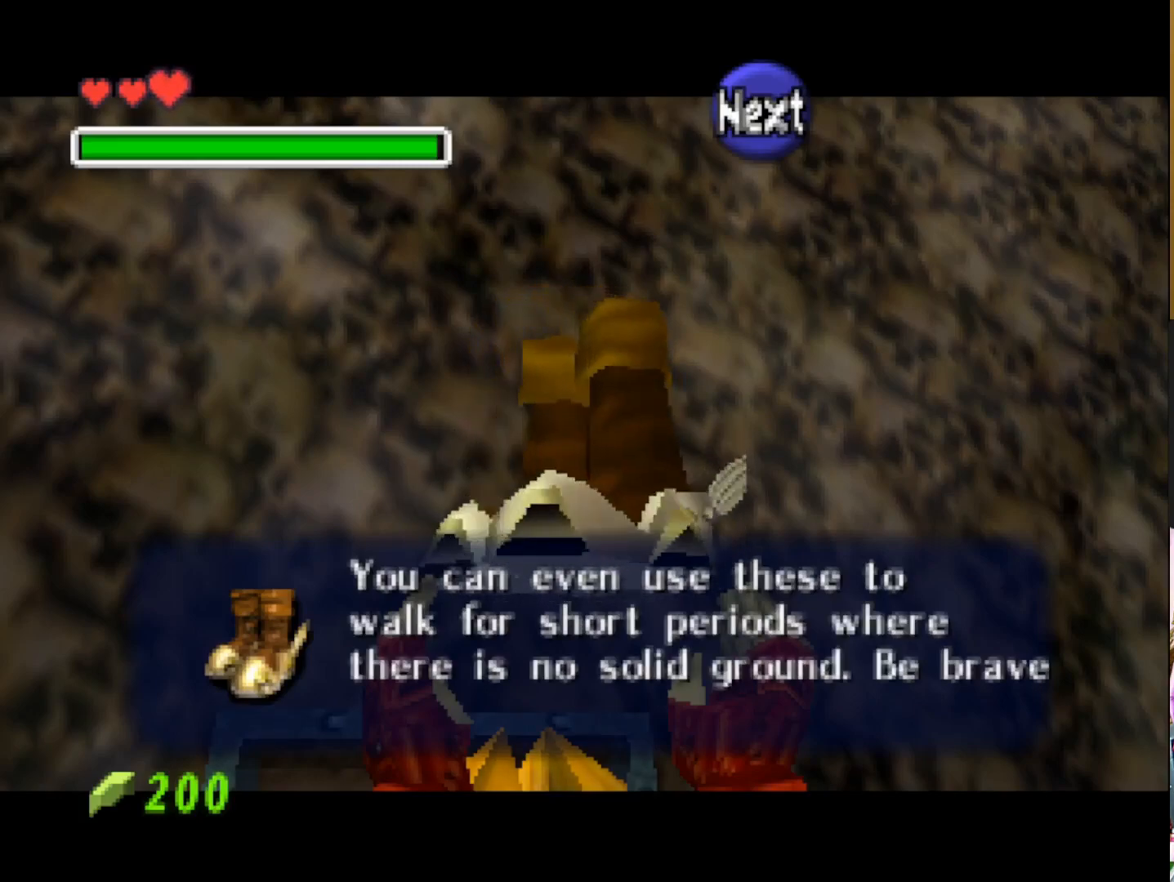
{"buttons": [], "left_stick": "center", "right_stick": "center", "events": [[67, "CROSS", "up"], [233, "CROSS", "down"], [350, "CROSS", "up"]]}
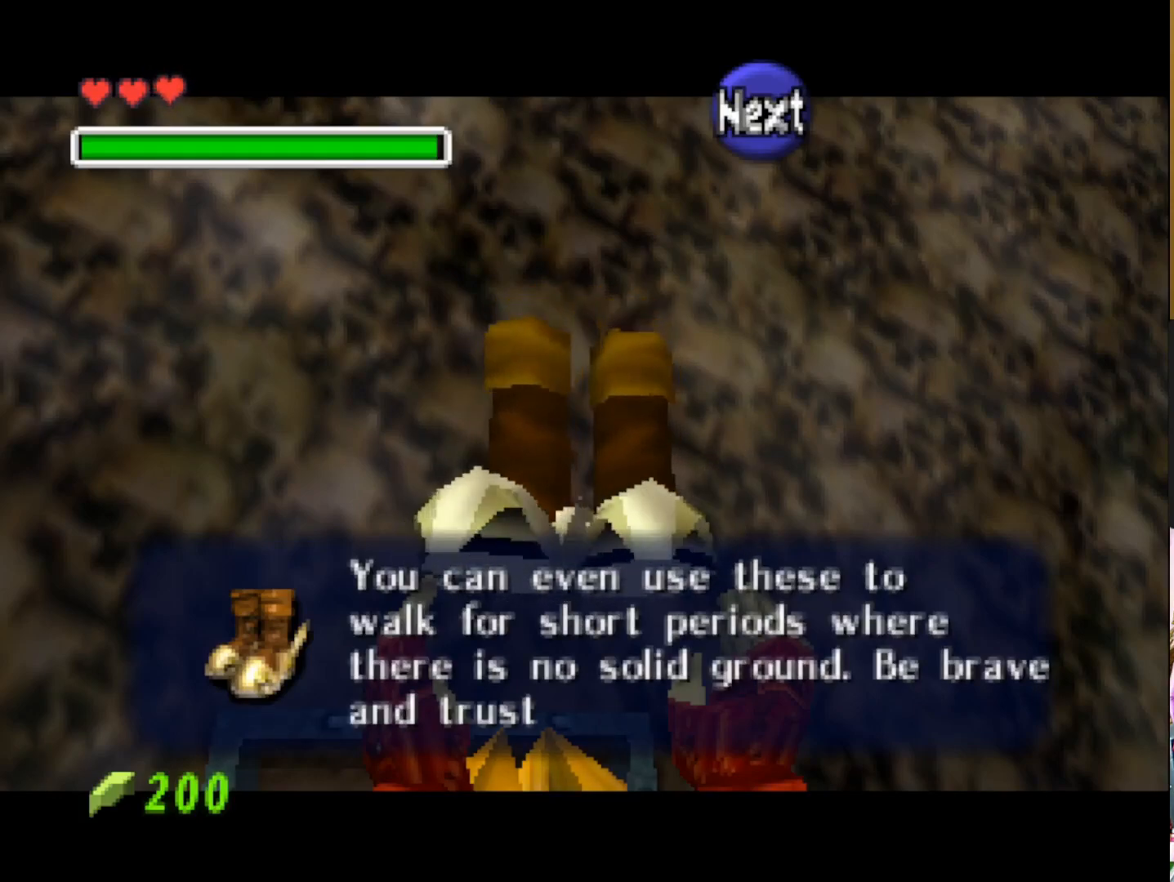
{"buttons": [], "left_stick": "center", "right_stick": "center", "events": [[317, "SQUARE", "down"], [450, "SQUARE", "up"]]}
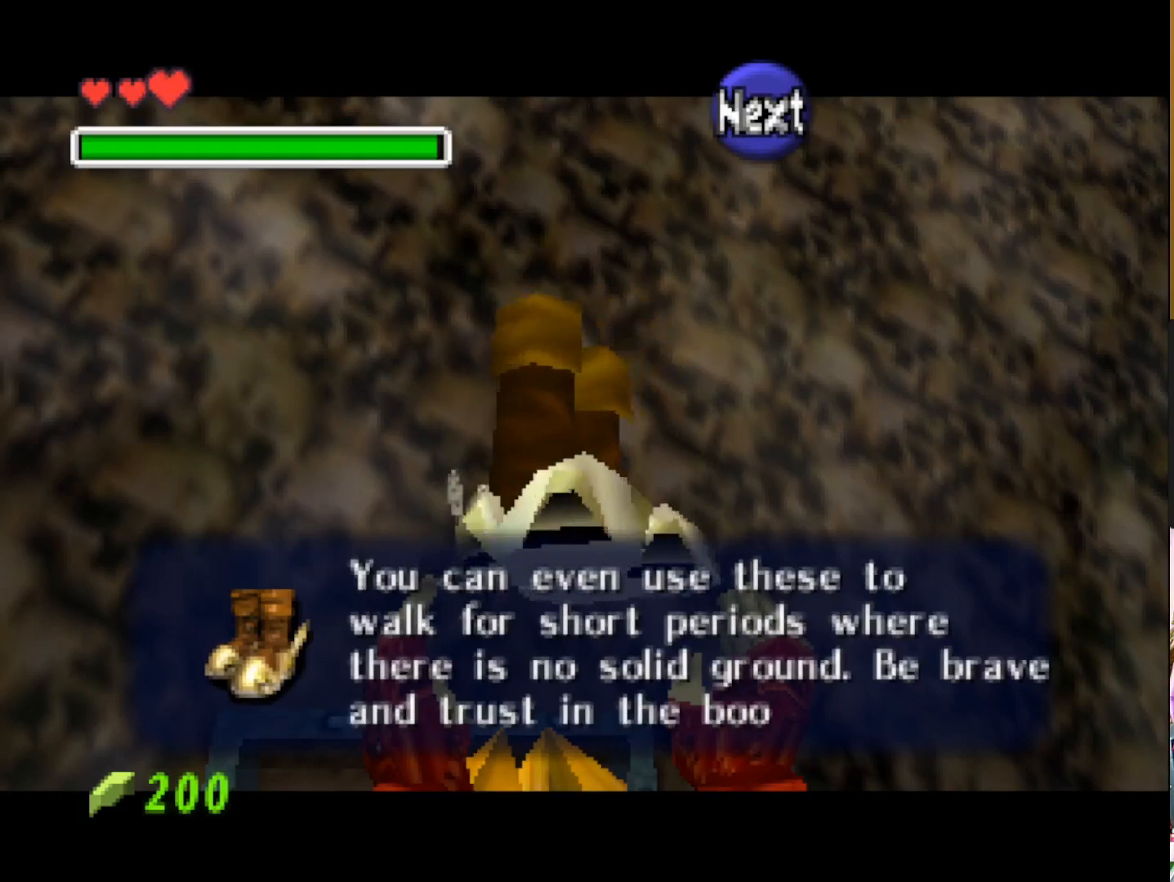
{"buttons": ["CROSS"], "left_stick": "center", "right_stick": "center", "events": [[400, "CROSS", "down"]]}
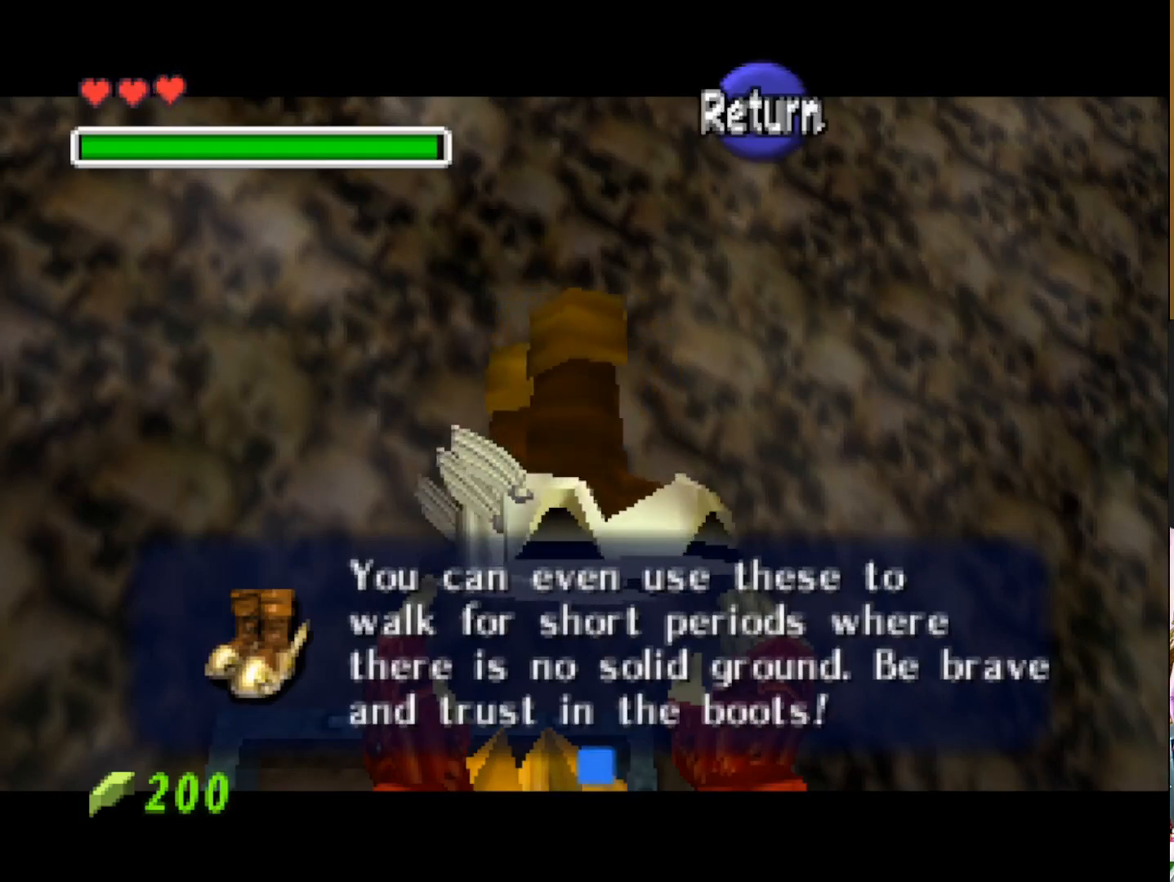
{"buttons": [], "left_stick": "down-left", "right_stick": "left", "events": [[33, "CROSS", "up"], [367, "left_stick", "down"], [400, "right_stick", "left"], [467, "left_stick", "down-left"]]}
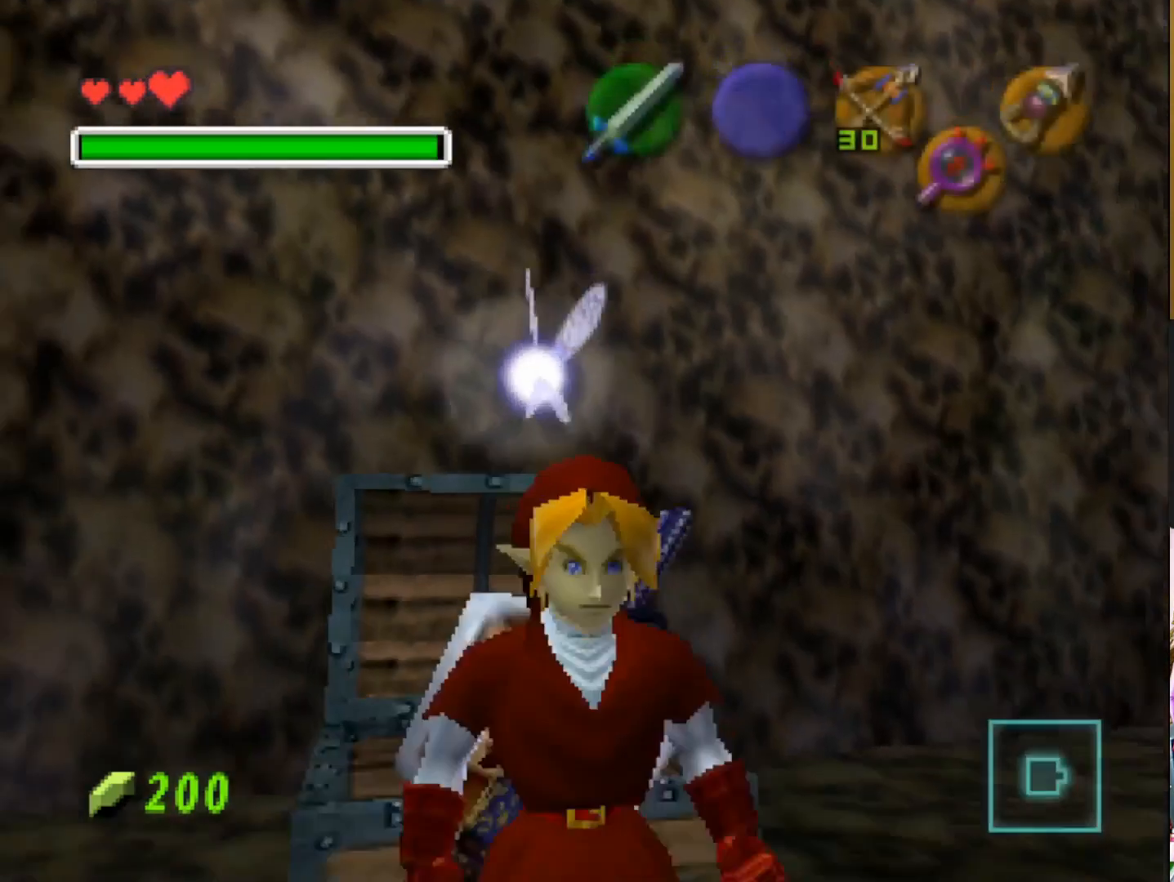
{"buttons": [], "left_stick": "down-left", "right_stick": "left", "events": []}
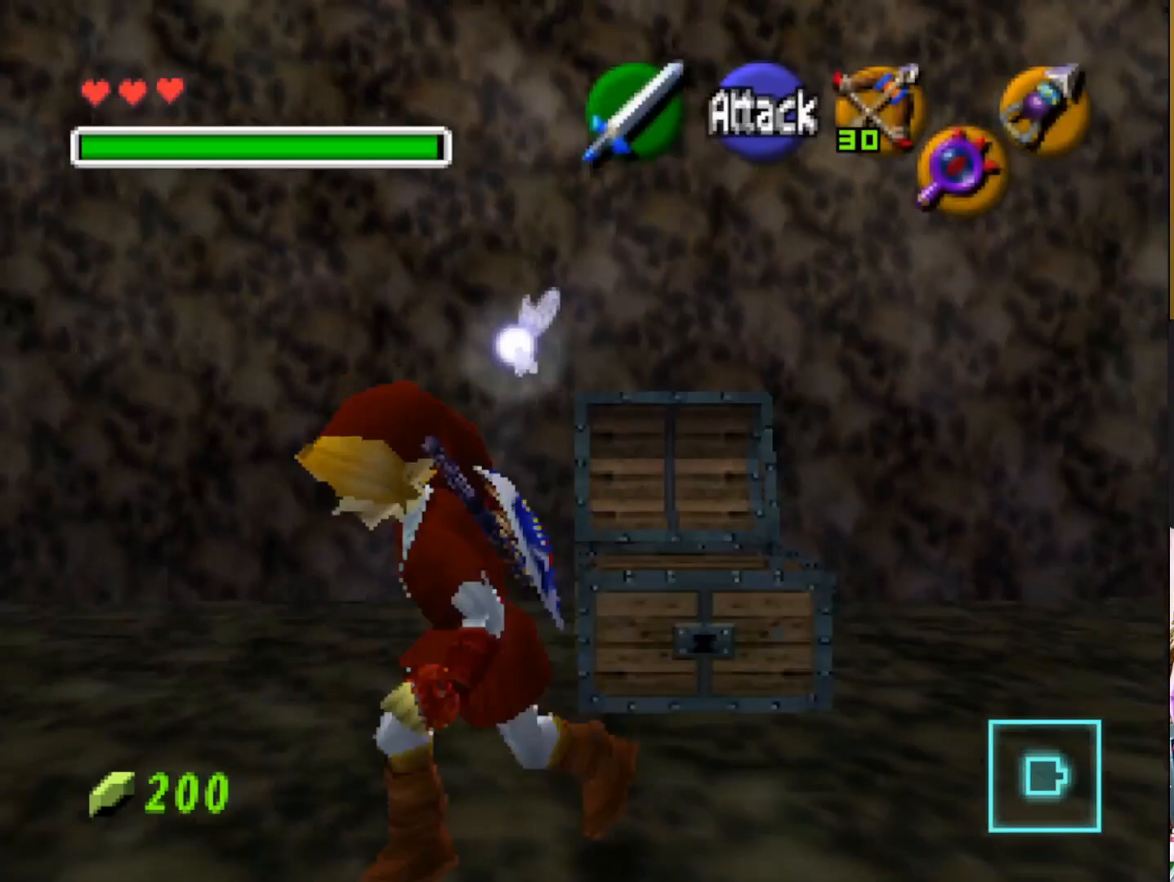
{"buttons": [], "left_stick": "down-left", "right_stick": "left", "events": []}
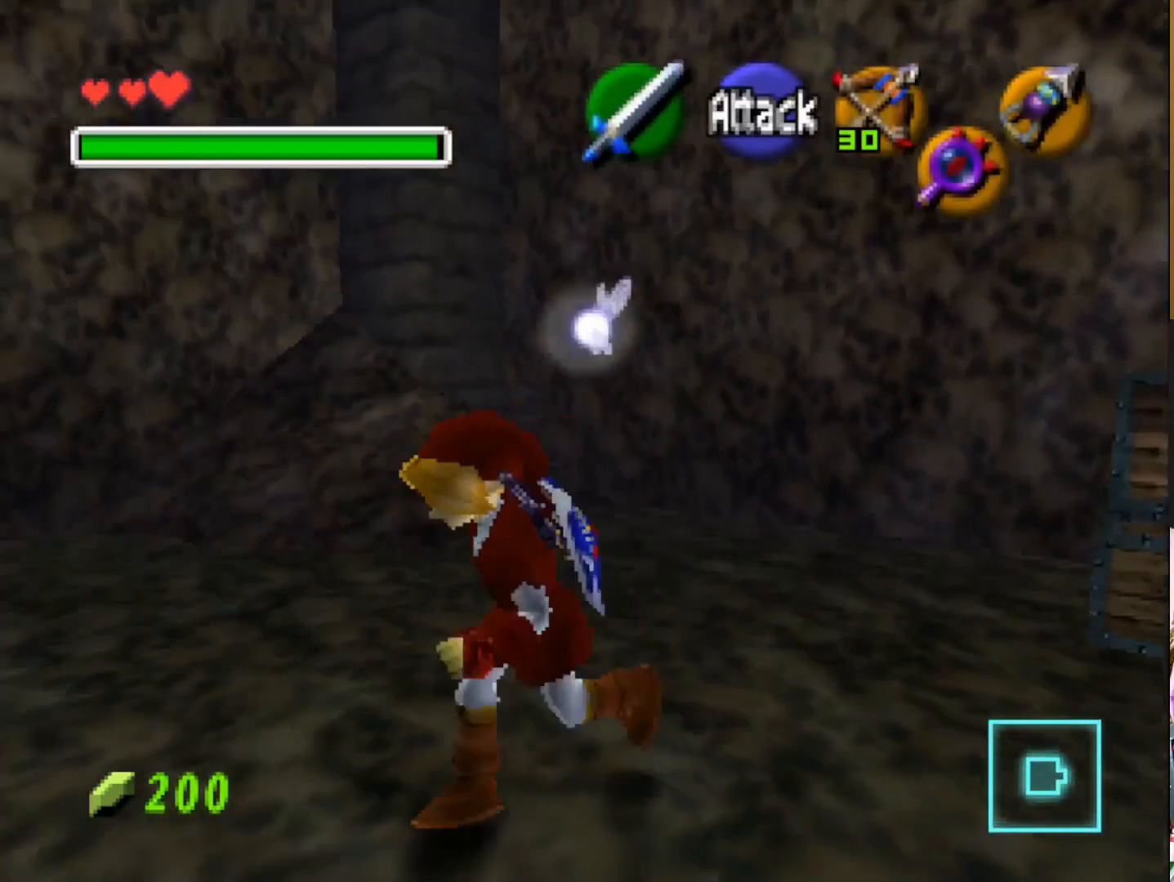
{"buttons": [], "left_stick": "left", "right_stick": "left", "events": [[333, "left_stick", "left"]]}
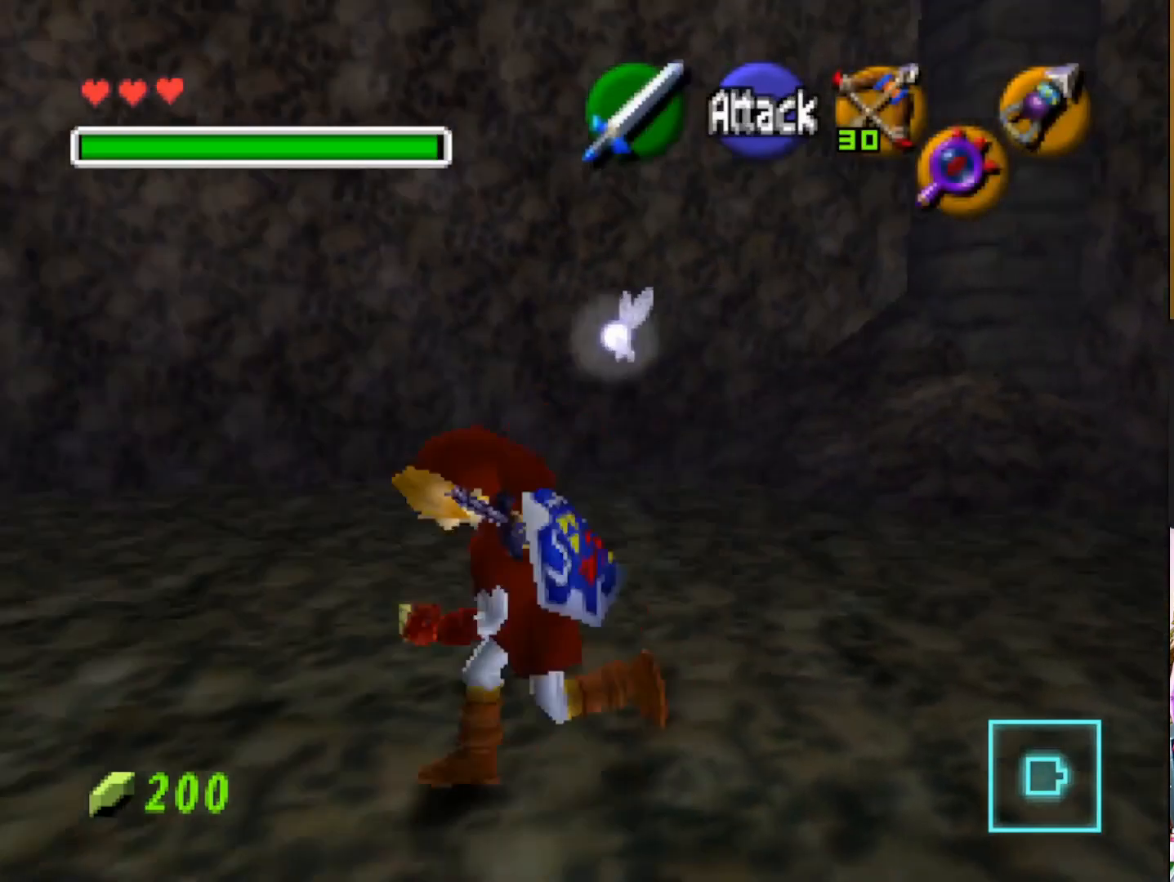
{"buttons": [], "left_stick": "left", "right_stick": "left", "events": []}
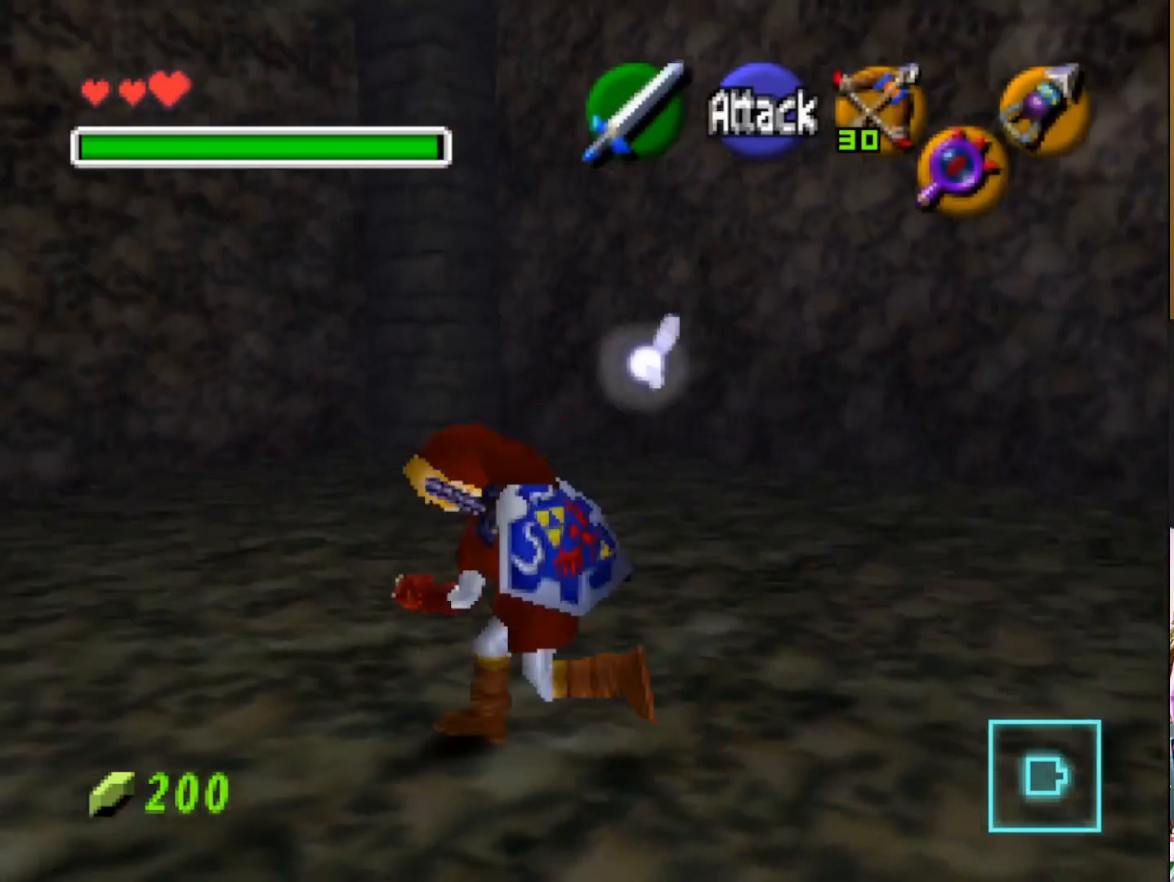
{"buttons": [], "left_stick": "right", "right_stick": "right", "events": [[150, "left_stick", "up"], [200, "left_stick", "up-right"], [250, "right_stick", "center"], [333, "left_stick", "right"], [417, "right_stick", "right"]]}
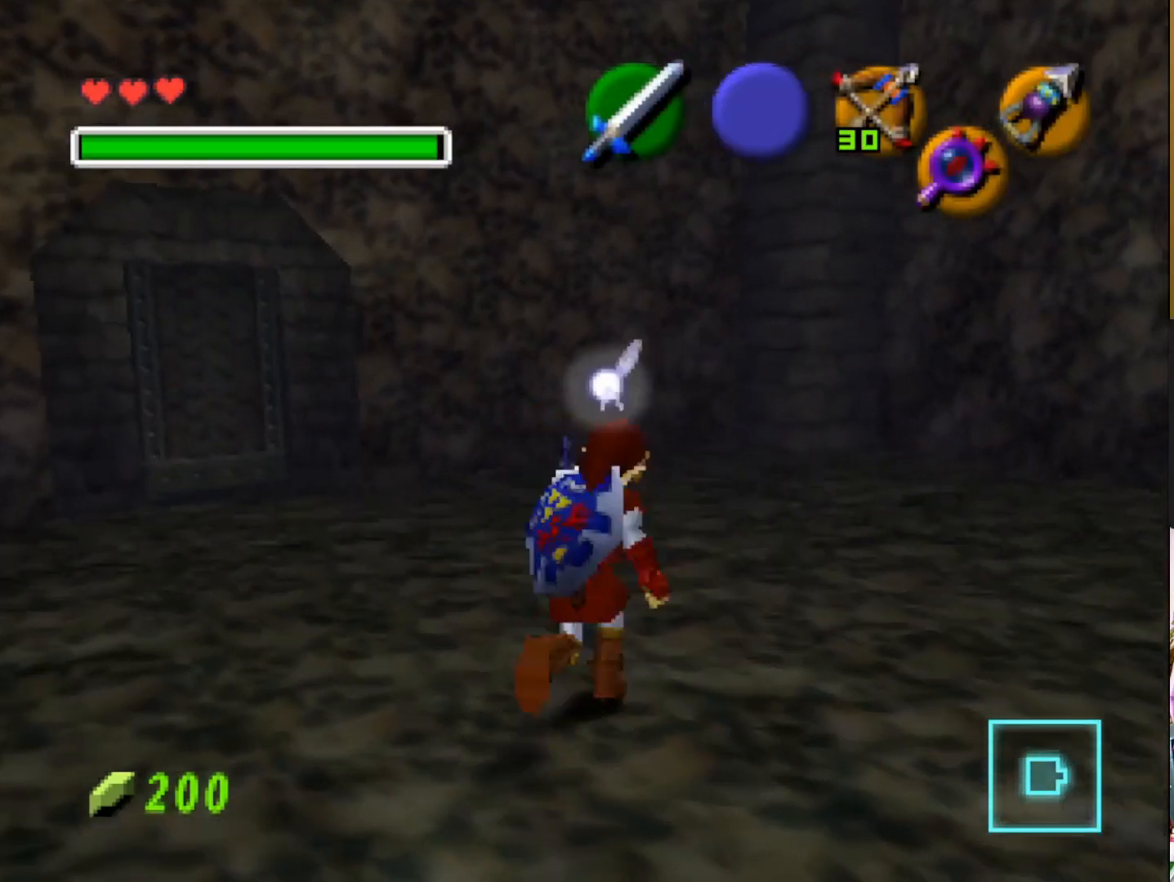
{"buttons": [], "left_stick": "up-left", "right_stick": "center", "events": [[117, "left_stick", "up-left"], [200, "right_stick", "center"]]}
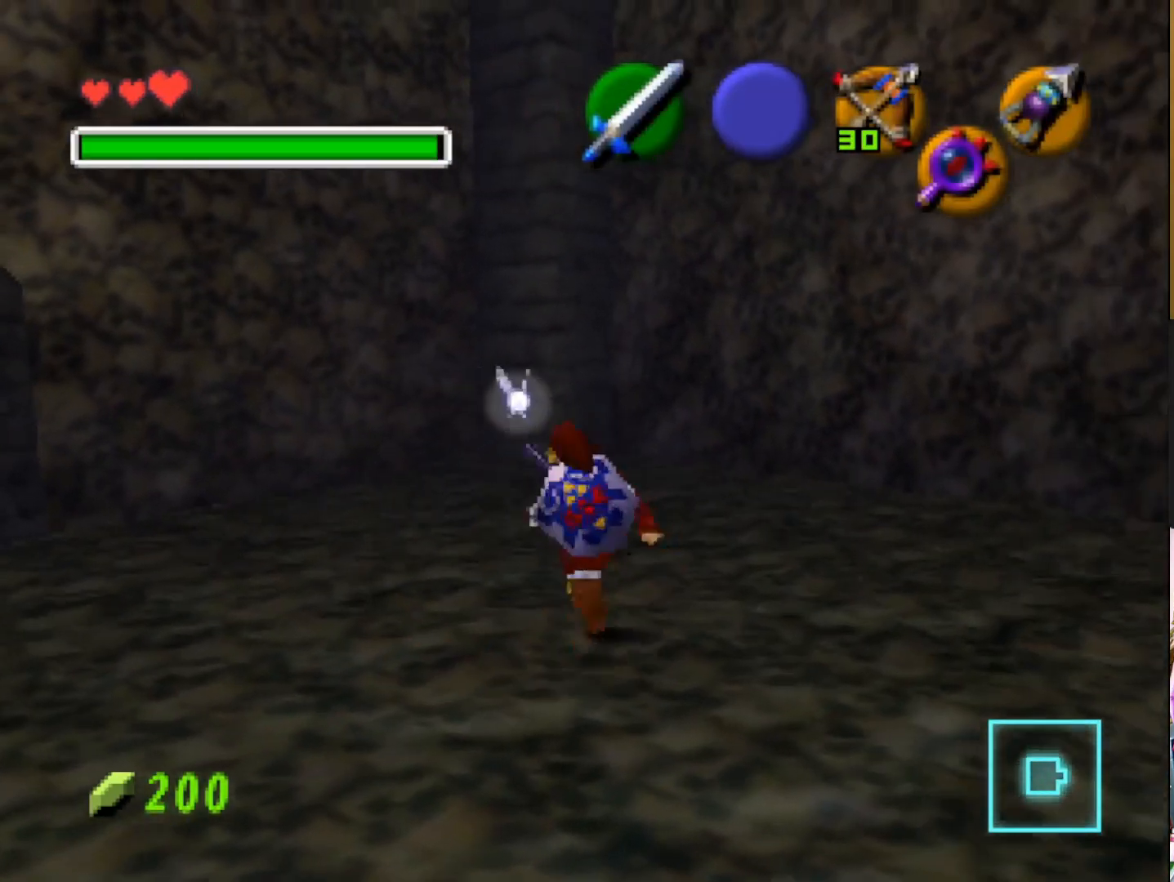
{"buttons": [], "left_stick": "right", "right_stick": "right", "events": [[317, "left_stick", "right"], [333, "right_stick", "right"]]}
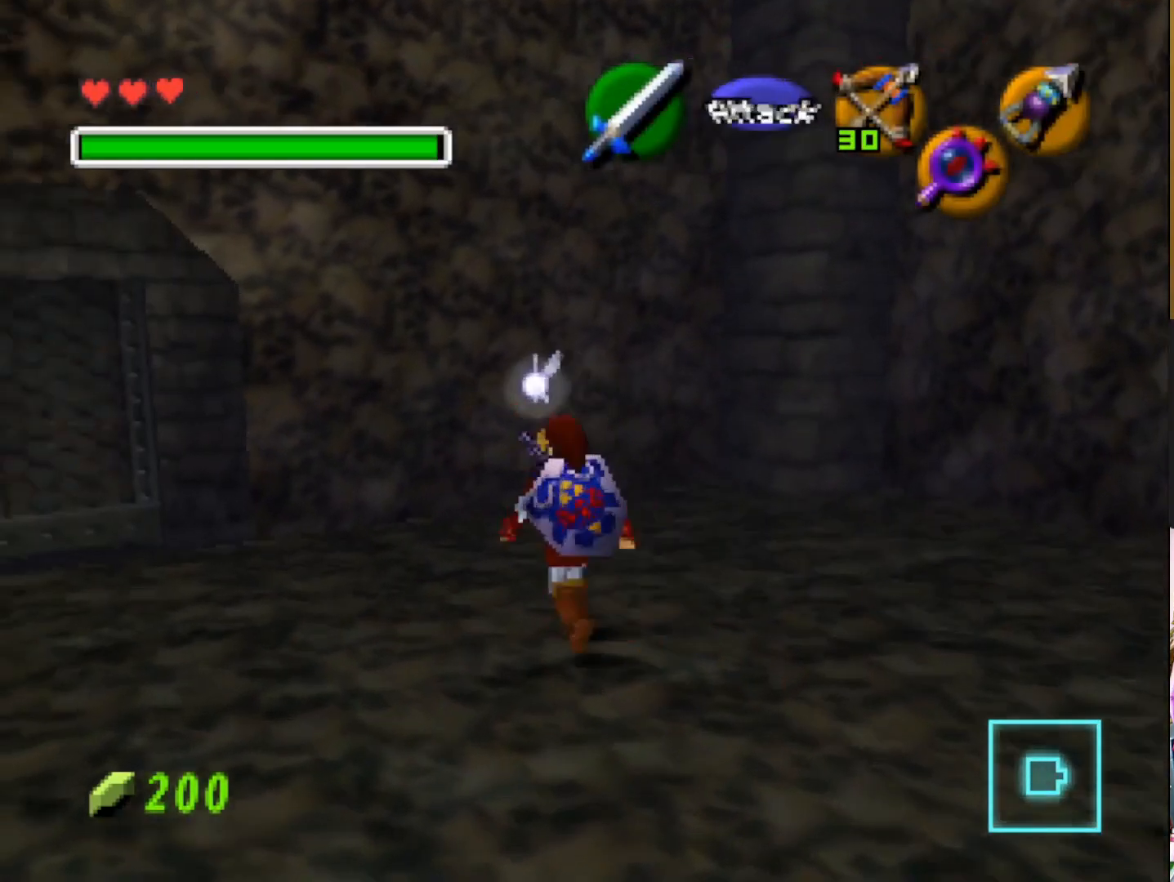
{"buttons": [], "left_stick": "right", "right_stick": "right", "events": []}
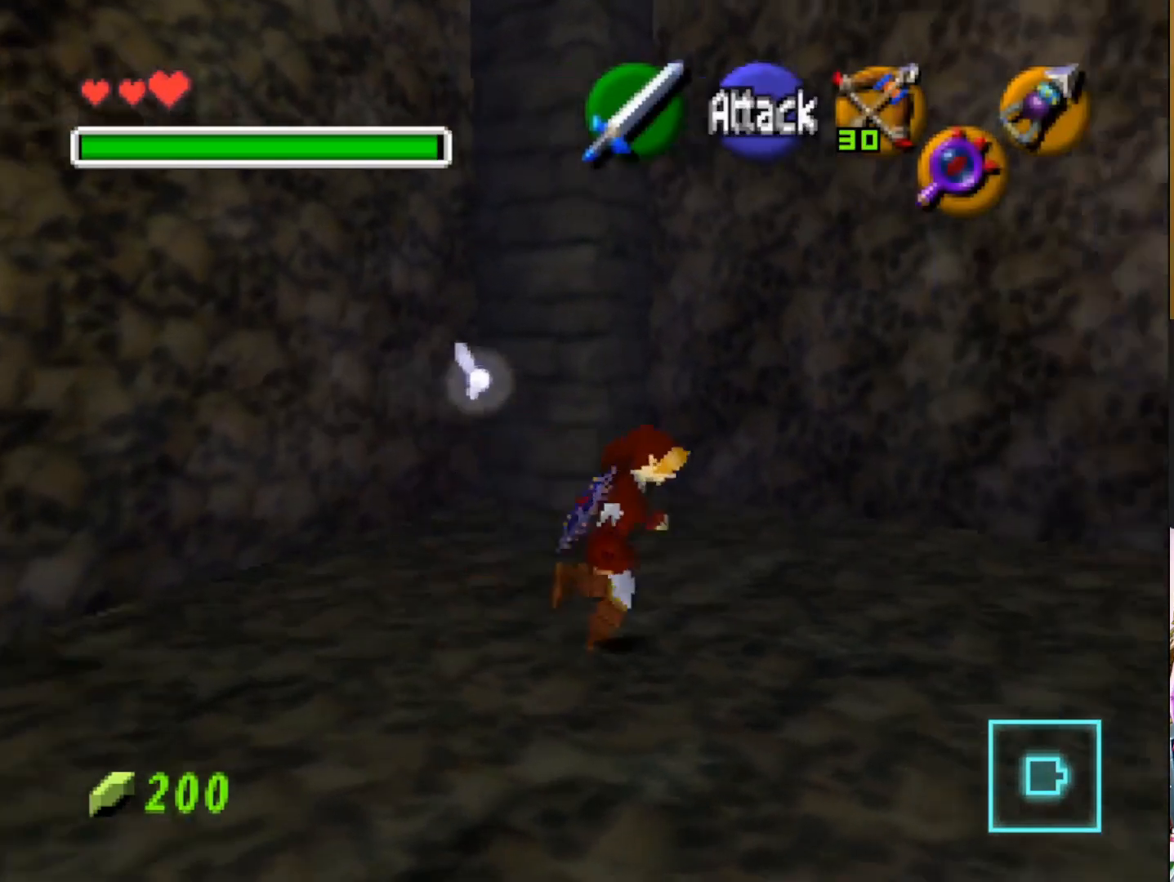
{"buttons": [], "left_stick": "up-right", "right_stick": "center", "events": [[267, "left_stick", "up-right"], [383, "right_stick", "center"]]}
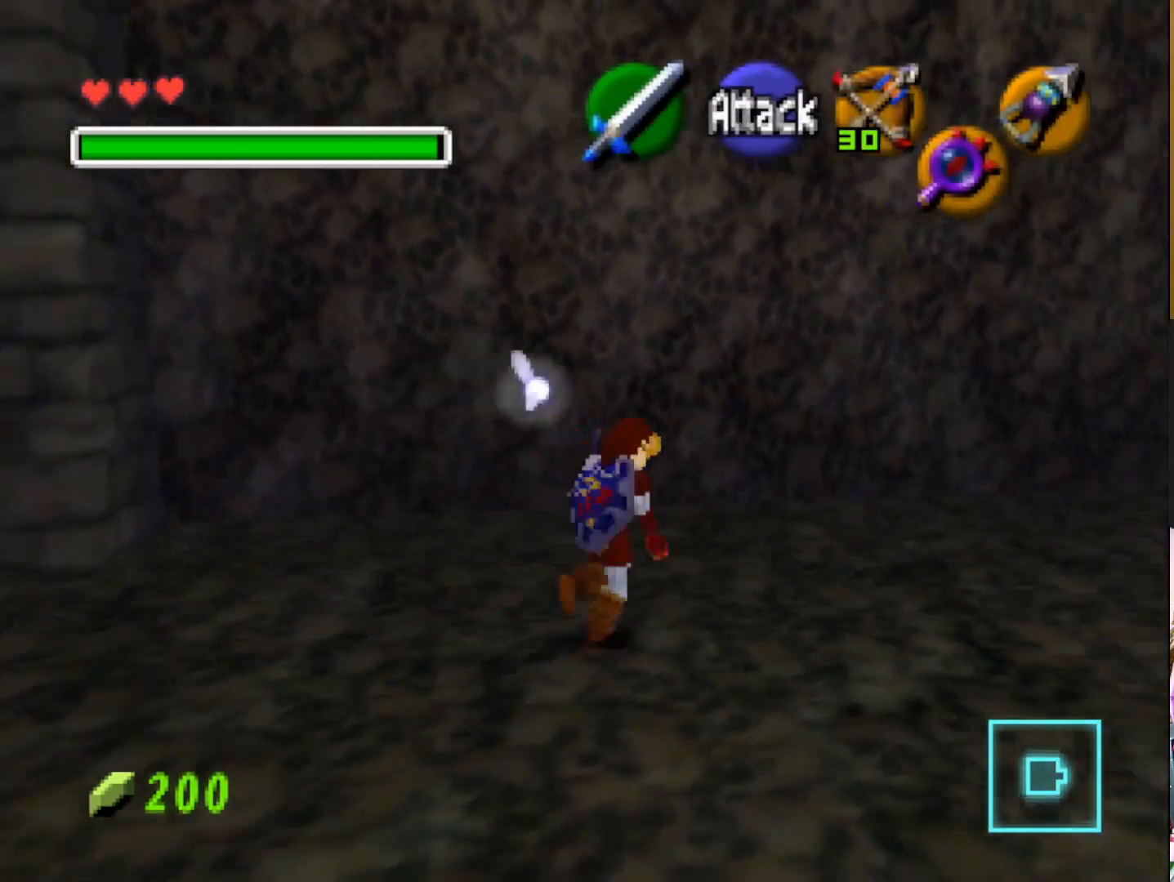
{"buttons": [], "left_stick": "up-right", "right_stick": "center", "events": []}
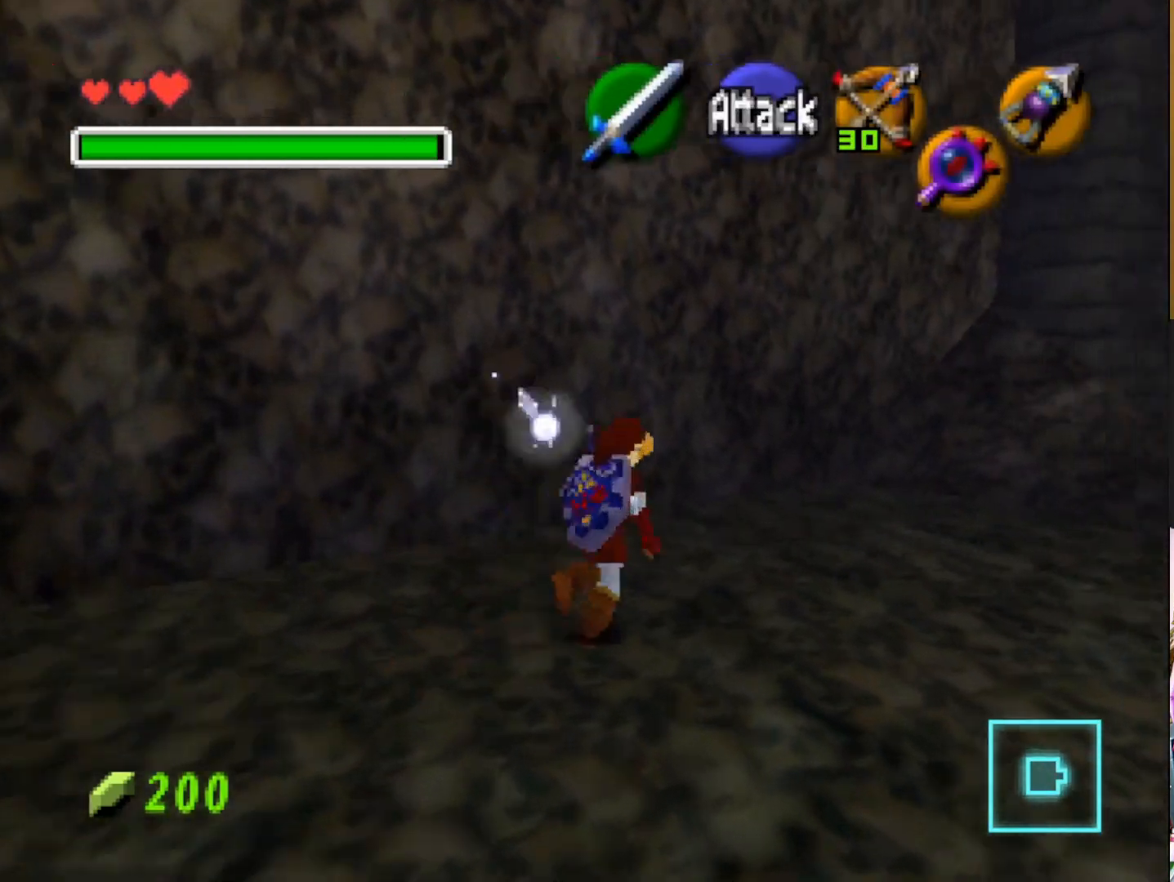
{"buttons": [], "left_stick": "up-right", "right_stick": "center", "events": []}
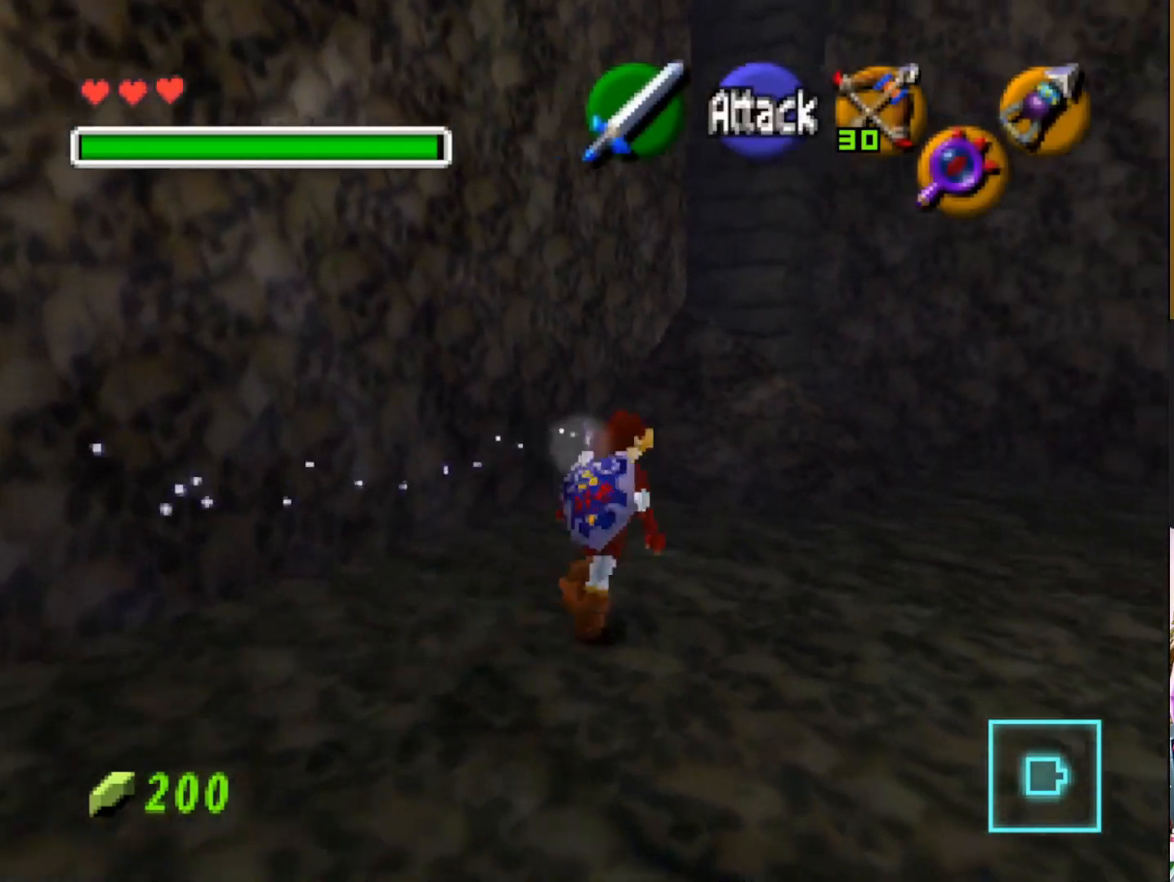
{"buttons": [], "left_stick": "up", "right_stick": "center", "events": [[400, "left_stick", "up"]]}
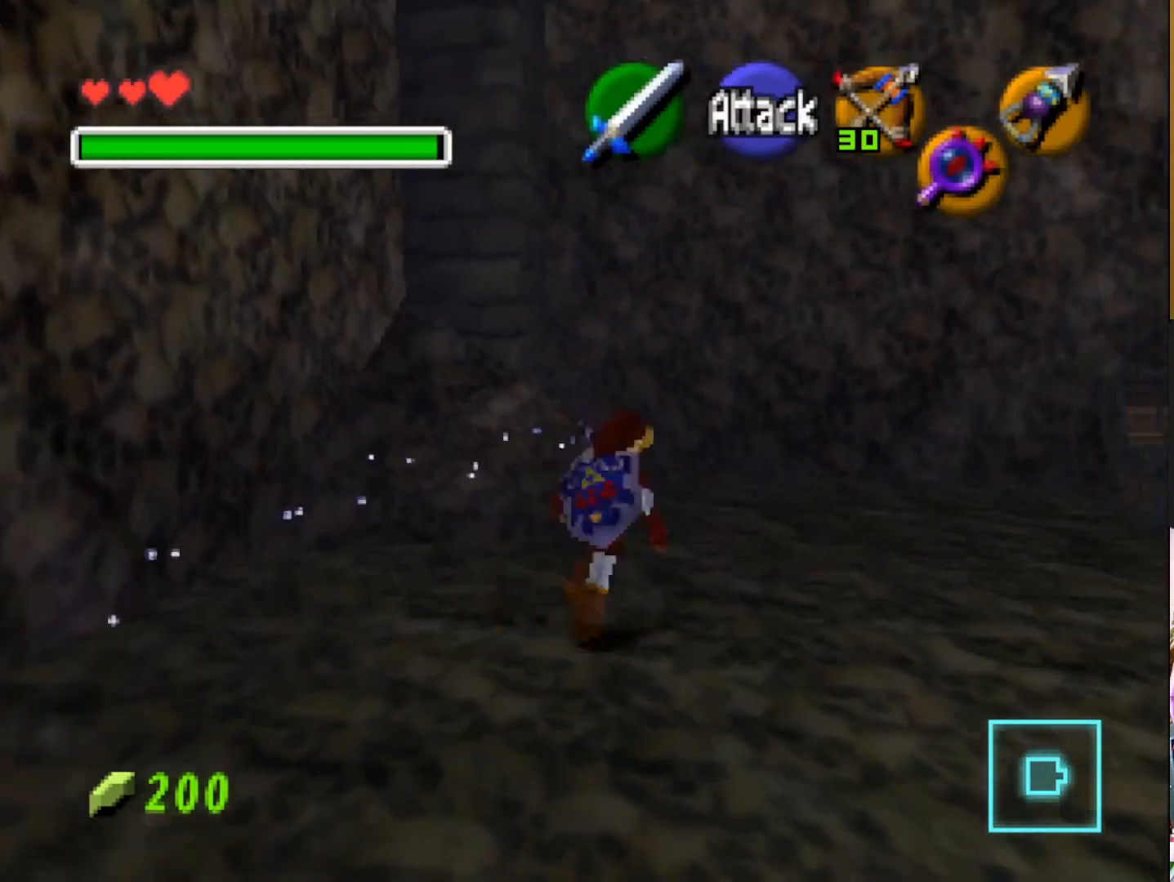
{"buttons": [], "left_stick": "center", "right_stick": "center", "events": [[200, "left_stick", "center"], [217, "R1", "down"], [350, "R1", "up"]]}
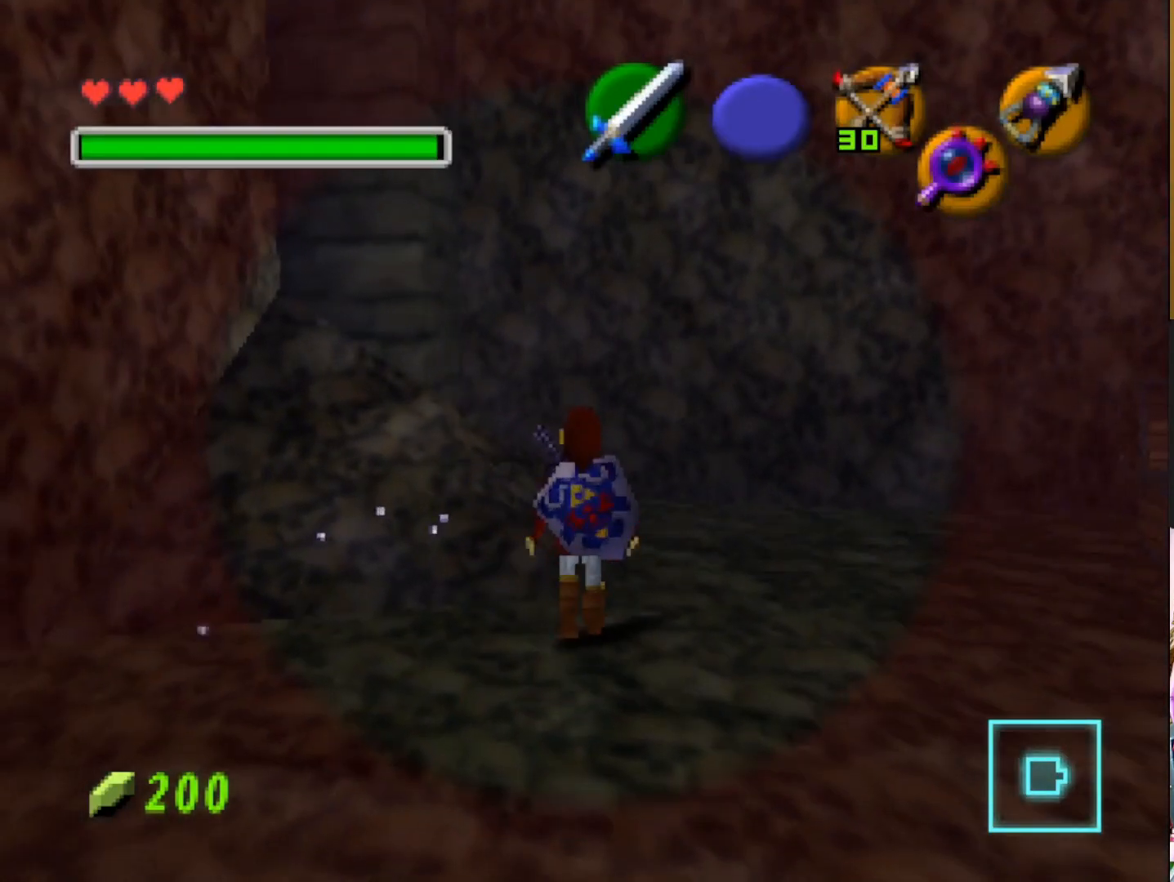
{"buttons": [], "left_stick": "right", "right_stick": "center", "events": [[300, "left_stick", "right"], [417, "R1", "down"], [500, "R1", "up"]]}
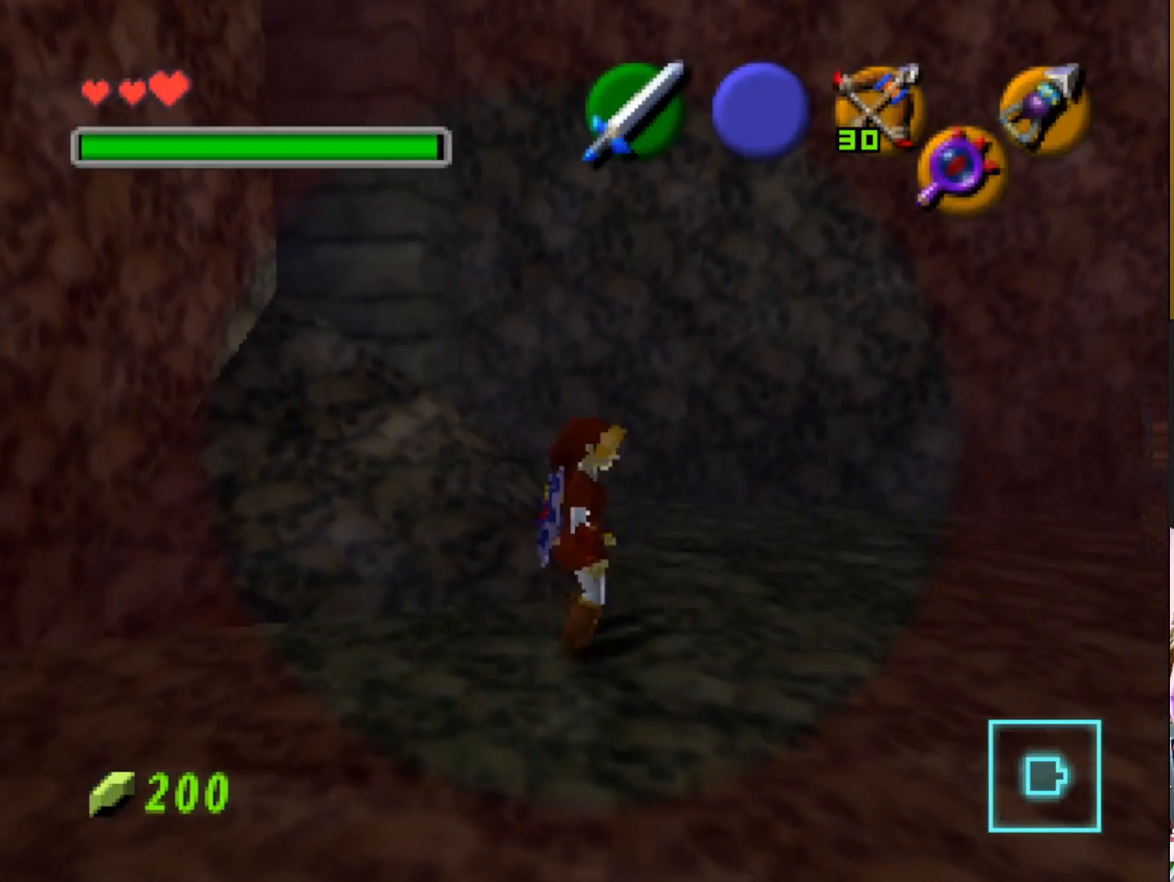
{"buttons": [], "left_stick": "up-right", "right_stick": "center", "events": [[400, "left_stick", "up-right"]]}
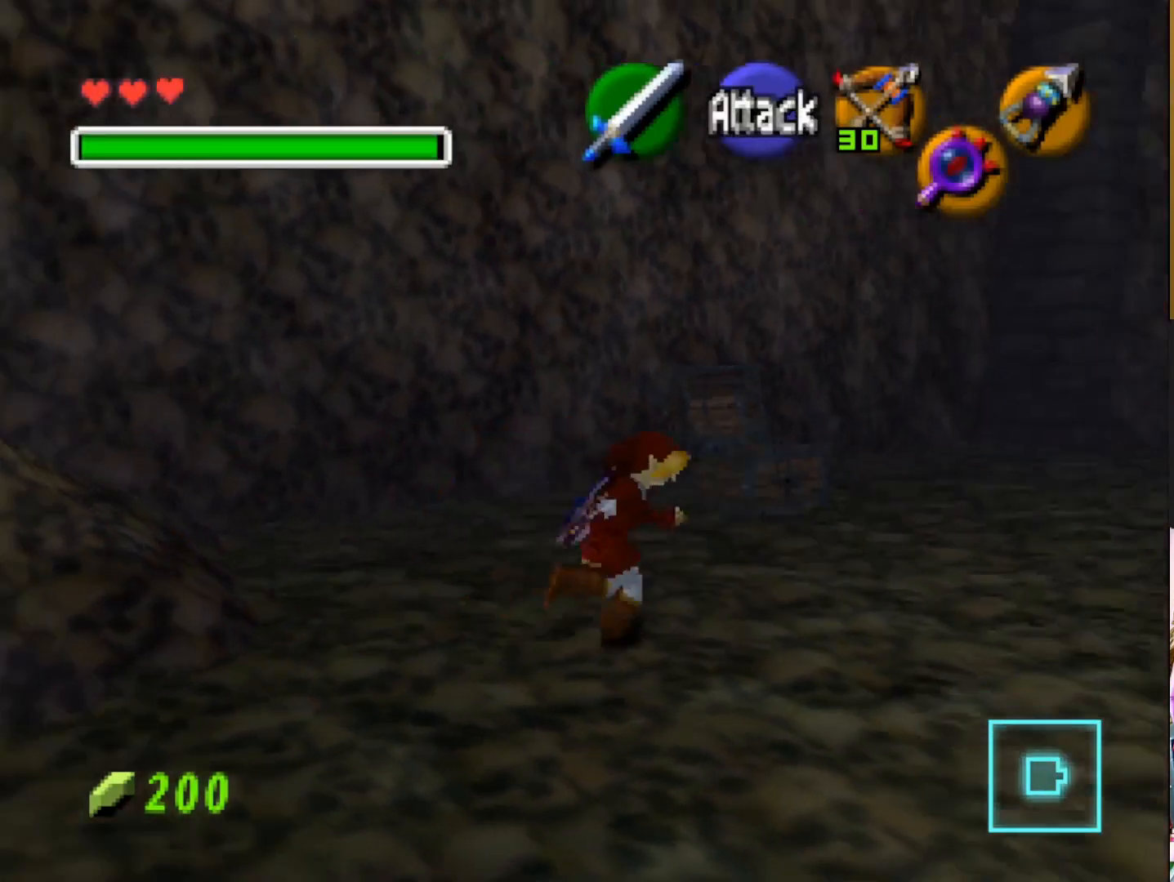
{"buttons": [], "left_stick": "up-right", "right_stick": "center", "events": []}
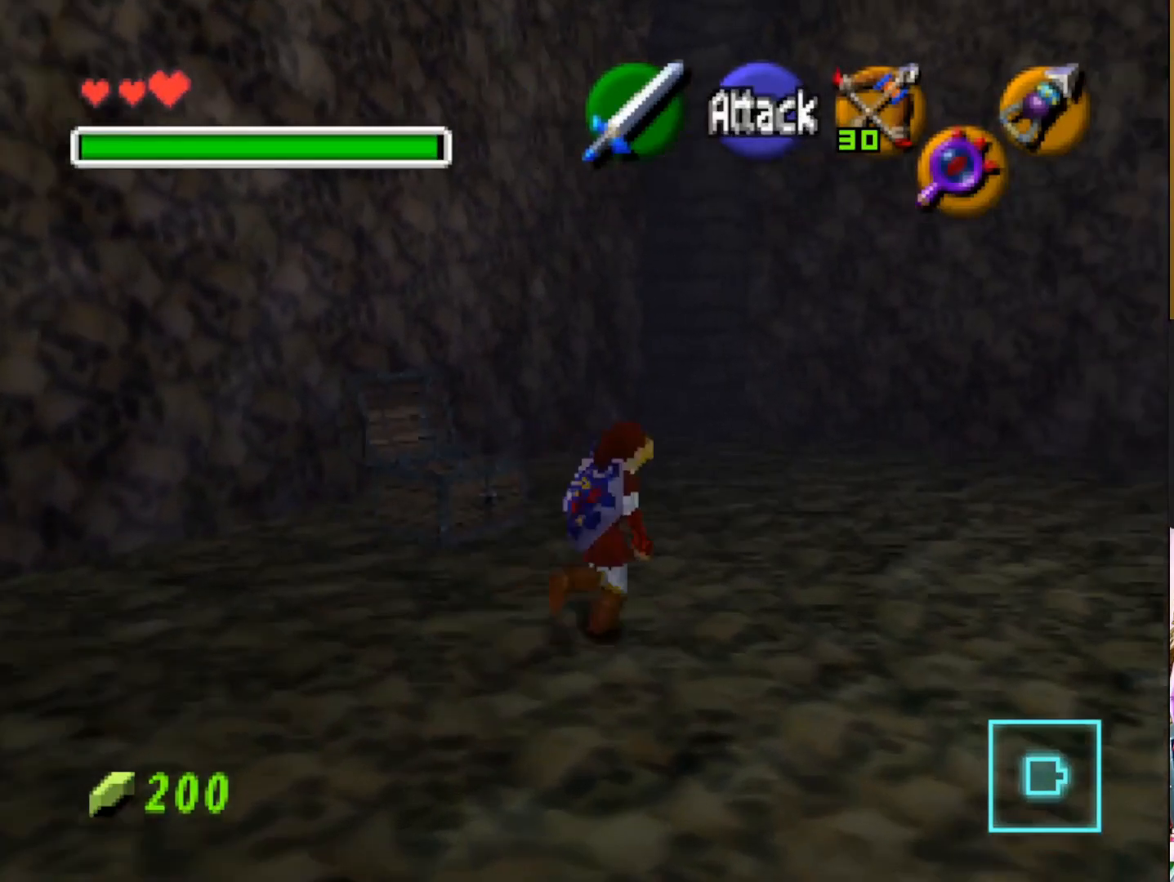
{"buttons": [], "left_stick": "right", "right_stick": "center", "events": [[500, "left_stick", "right"]]}
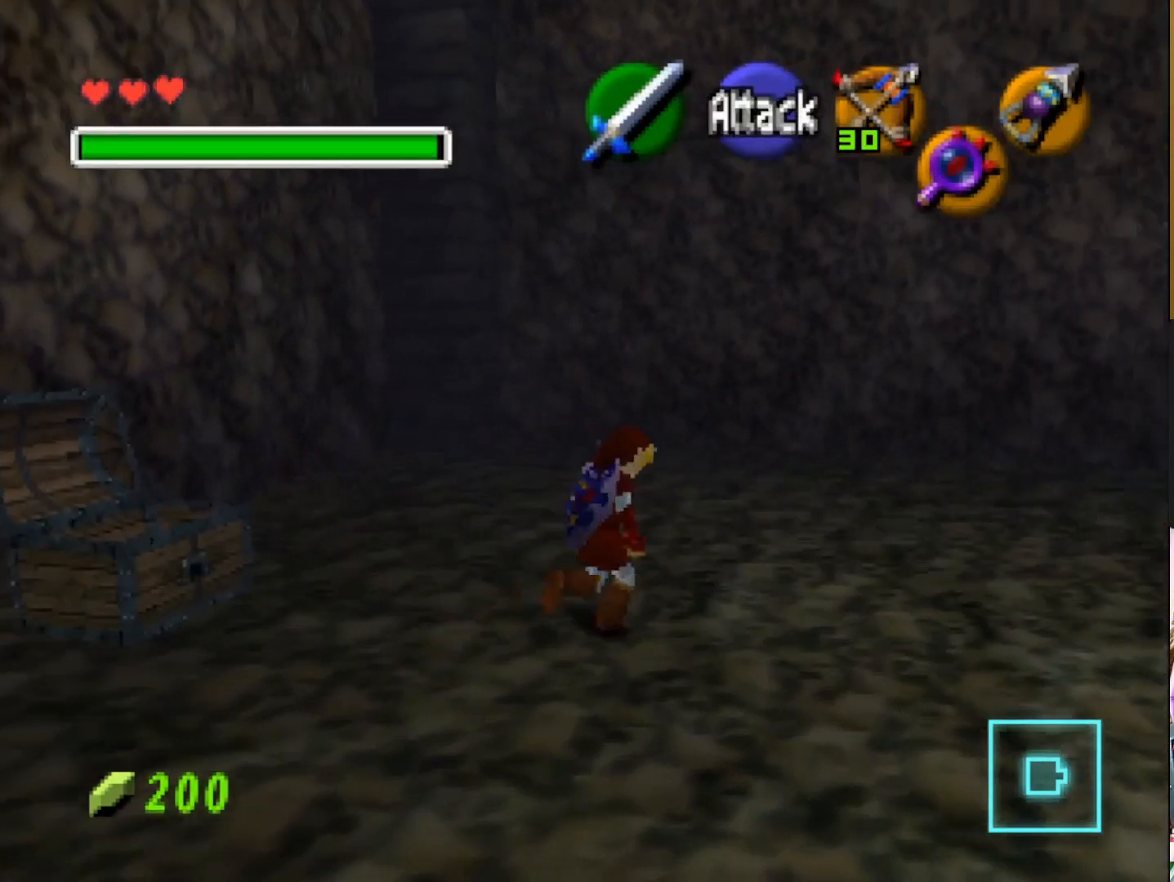
{"buttons": [], "left_stick": "right", "right_stick": "center", "events": []}
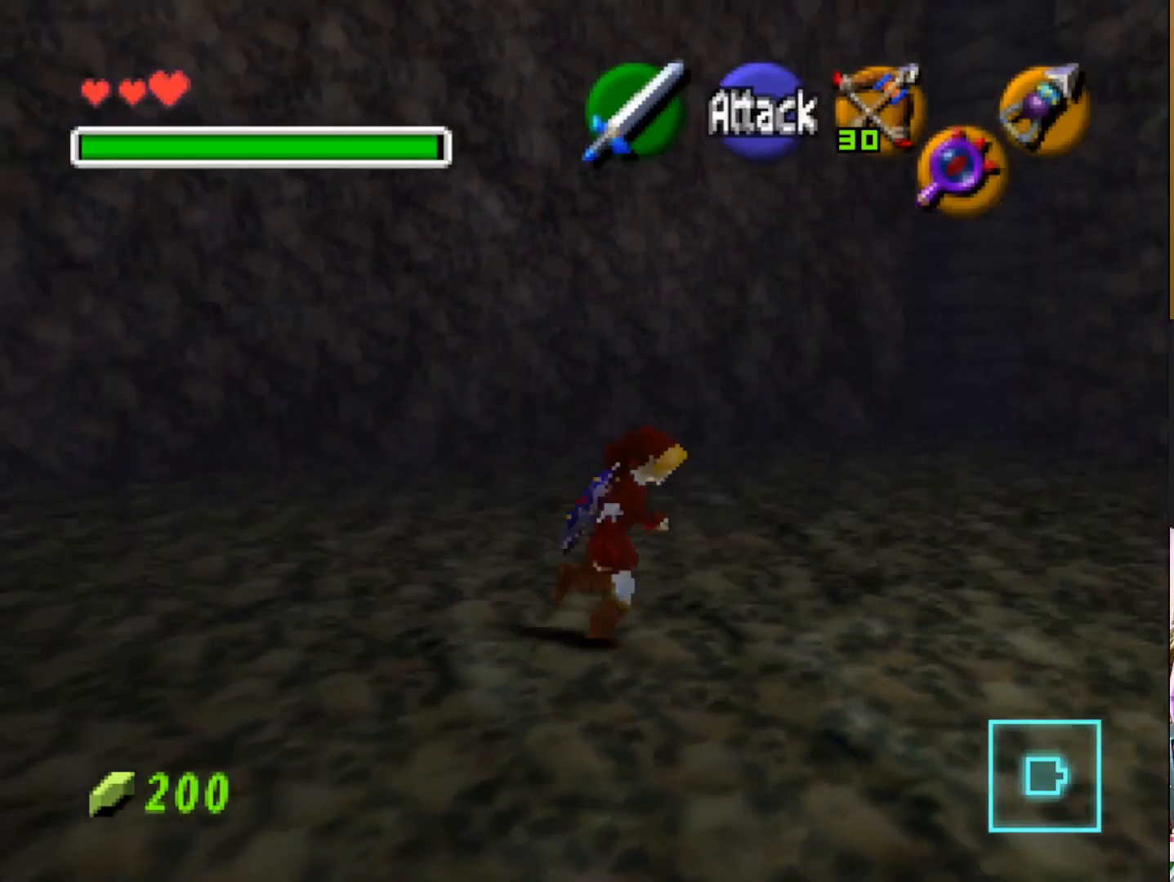
{"buttons": [], "left_stick": "up-right", "right_stick": "center", "events": [[33, "left_stick", "up-right"]]}
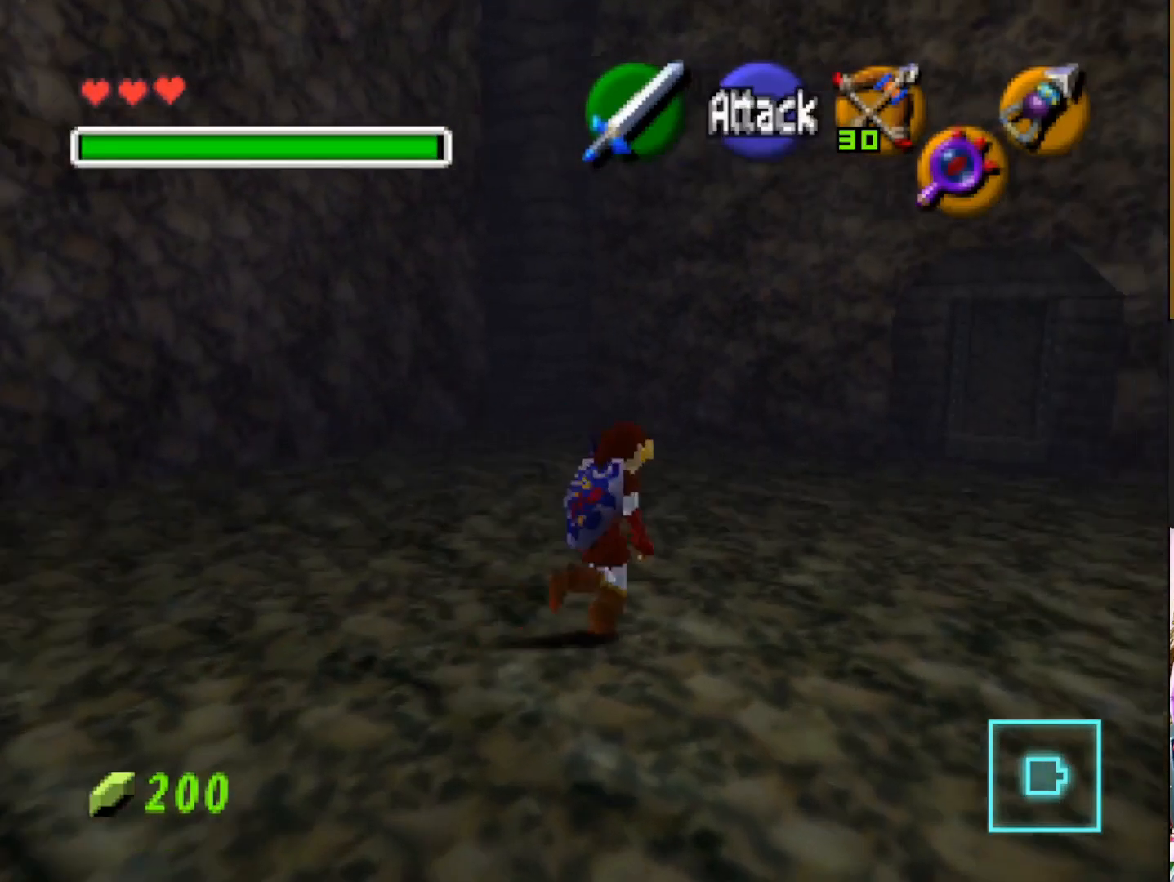
{"buttons": [], "left_stick": "up", "right_stick": "center", "events": [[117, "CROSS", "down"], [233, "CROSS", "up"], [417, "left_stick", "up"]]}
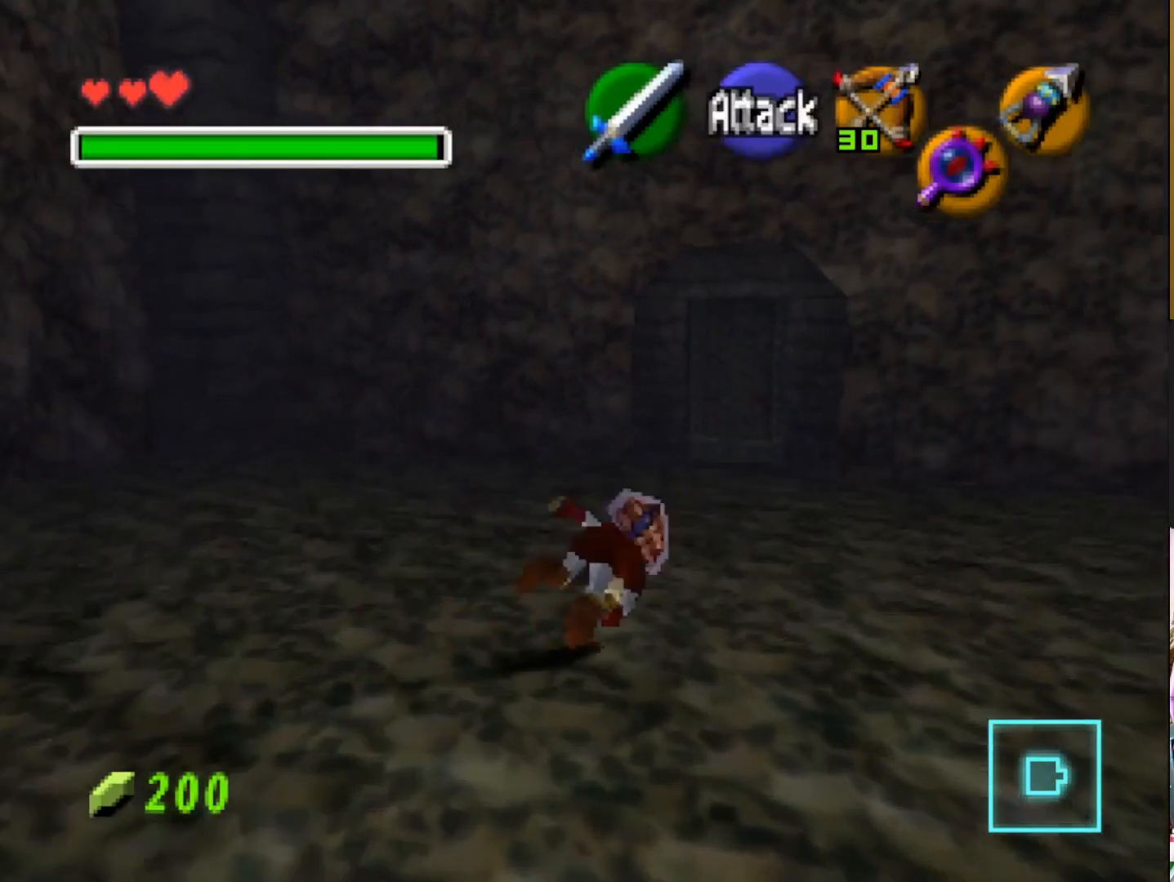
{"buttons": [], "left_stick": "up", "right_stick": "center", "events": []}
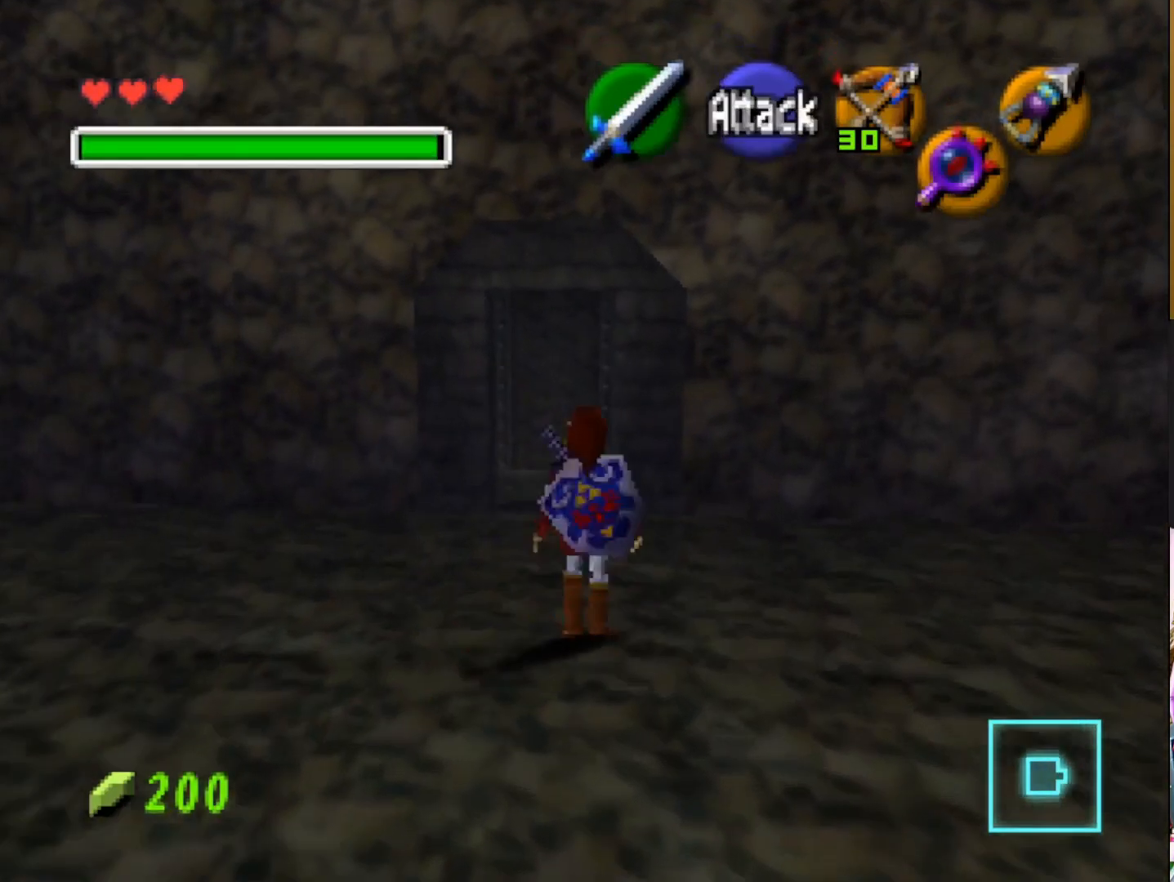
{"buttons": [], "left_stick": "up", "right_stick": "center", "events": []}
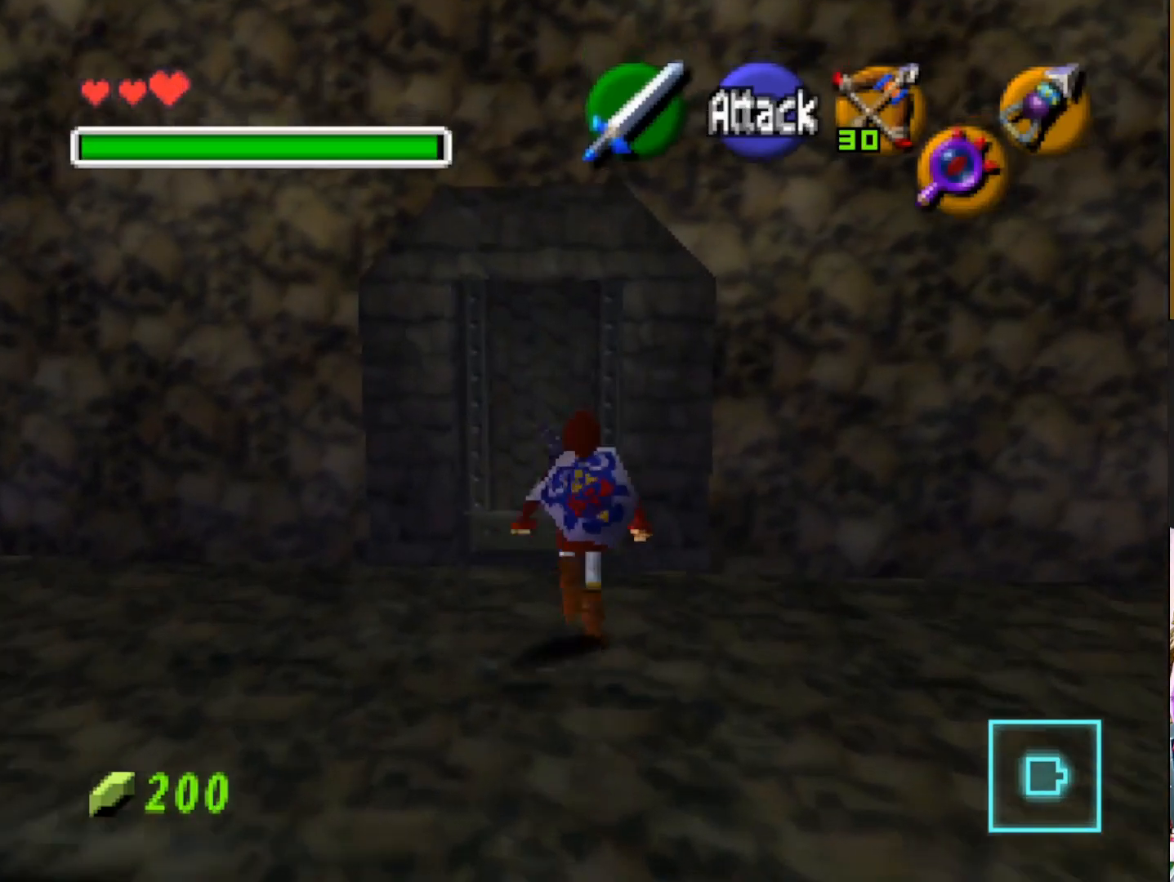
{"buttons": ["CROSS"], "left_stick": "up", "right_stick": "center", "events": [[350, "CROSS", "down"]]}